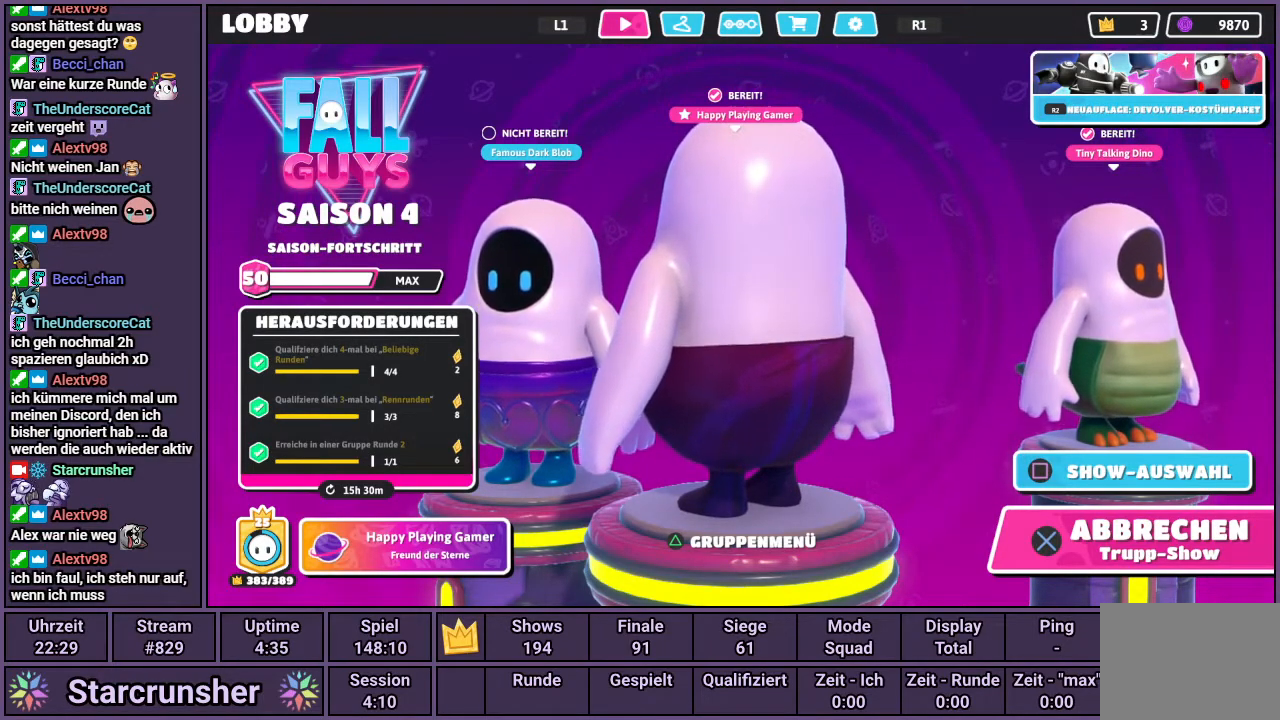
Gameplay with a controller (PlayStation layout); each line is a JSON object with the inputs held at the frame after it. "events" lists button and stick changes between this image and that frame as [ms after this image, input, new state], when the widget could be followed in between.
{"buttons": [], "left_stick": "center", "right_stick": "left", "events": [[467, "right_stick", "left"]]}
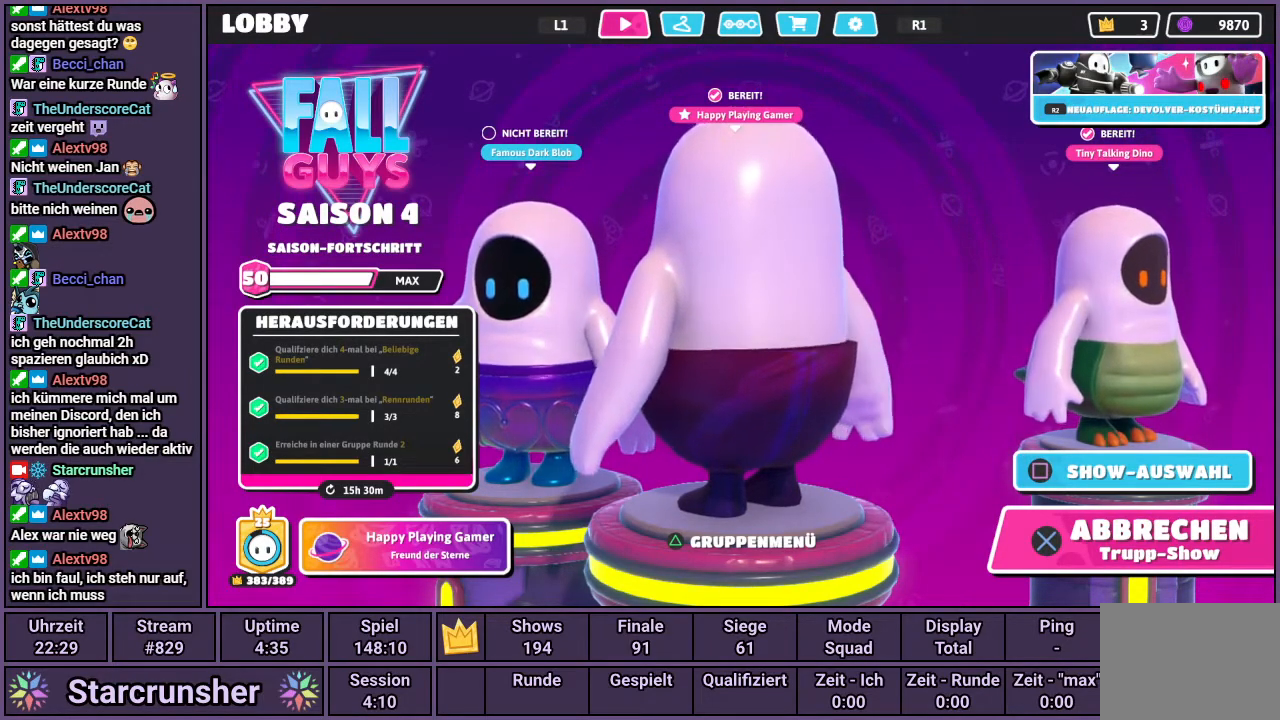
{"buttons": [], "left_stick": "center", "right_stick": "center", "events": [[417, "right_stick", "center"]]}
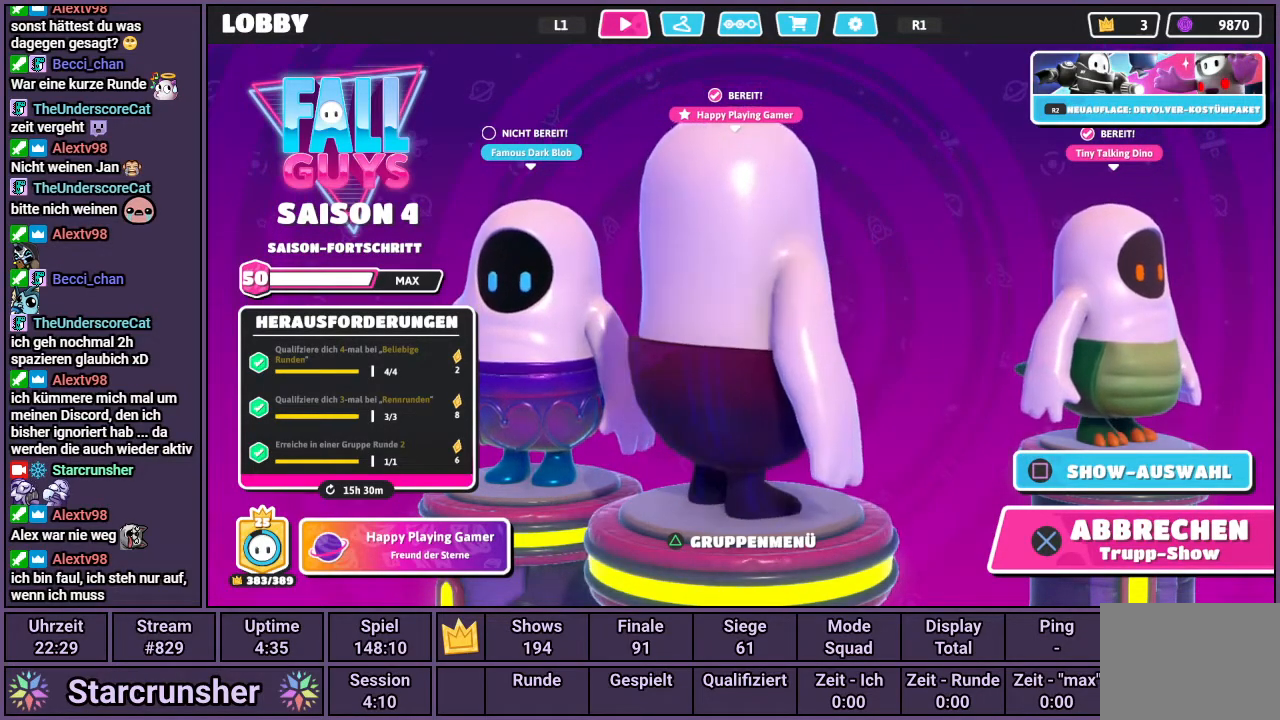
{"buttons": [], "left_stick": "center", "right_stick": "center", "events": []}
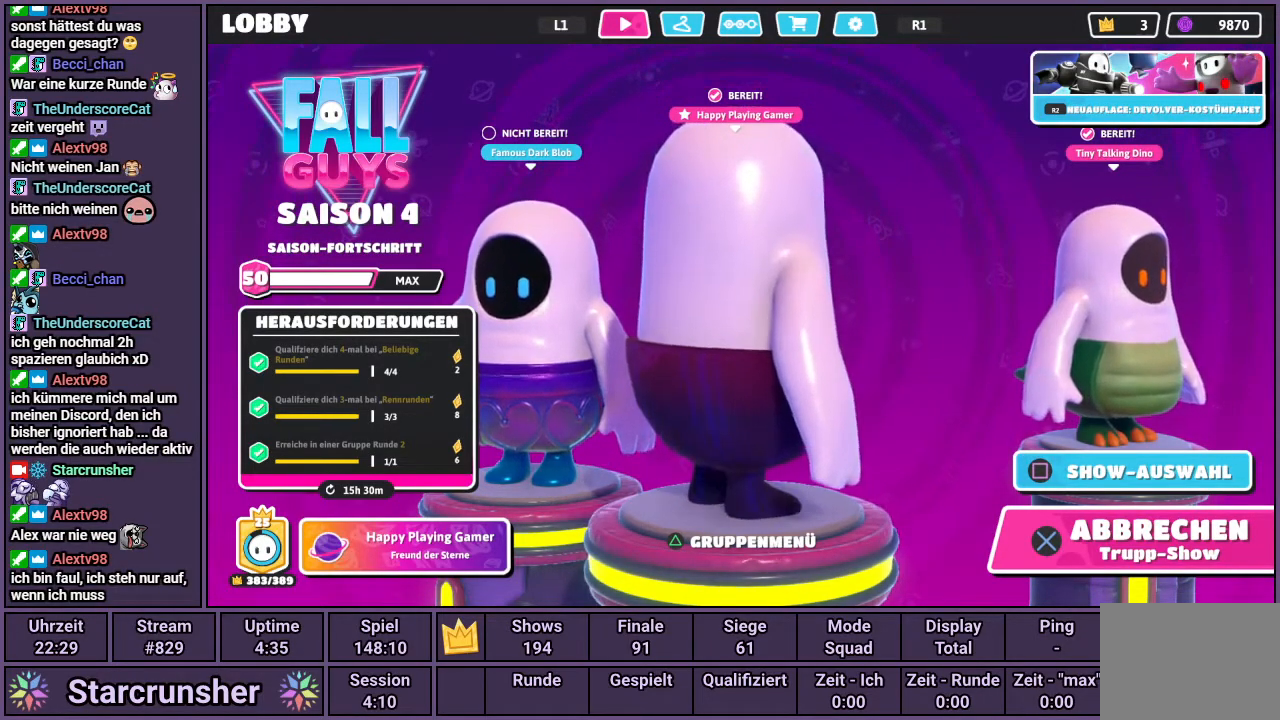
{"buttons": [], "left_stick": "center", "right_stick": "left", "events": [[83, "right_stick", "left"]]}
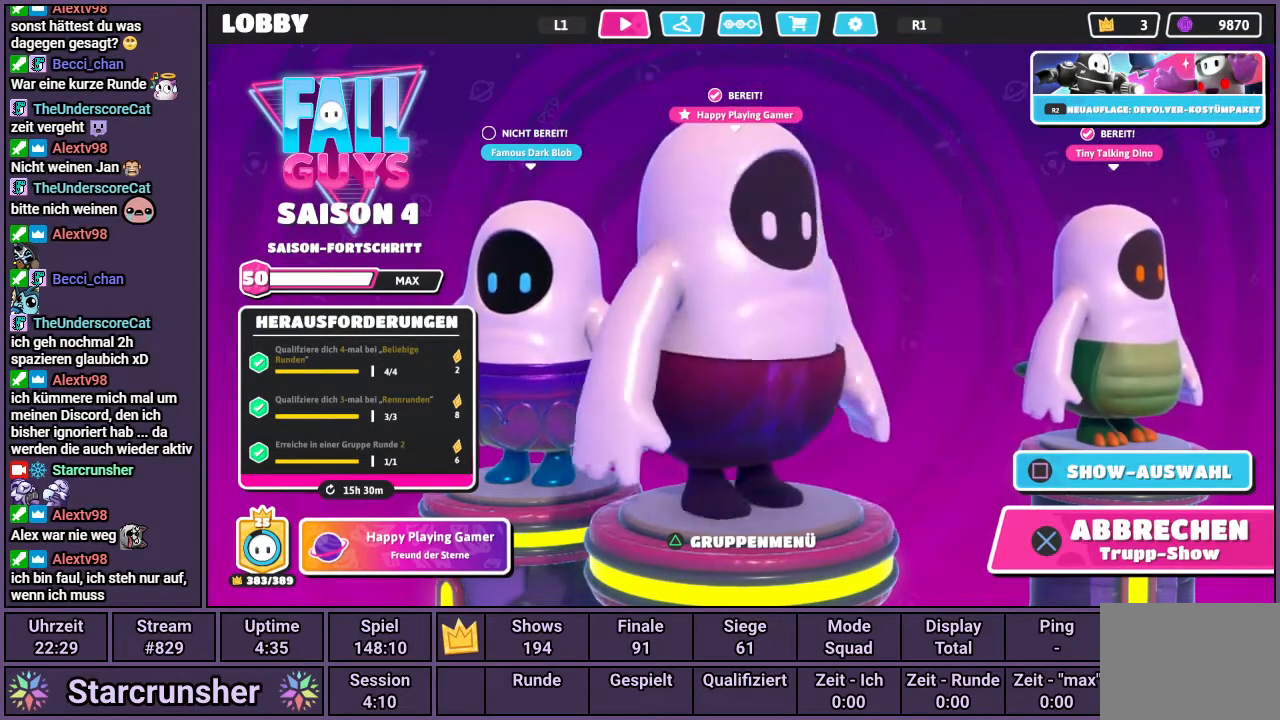
{"buttons": [], "left_stick": "center", "right_stick": "right", "events": [[17, "right_stick", "center"], [217, "right_stick", "right"]]}
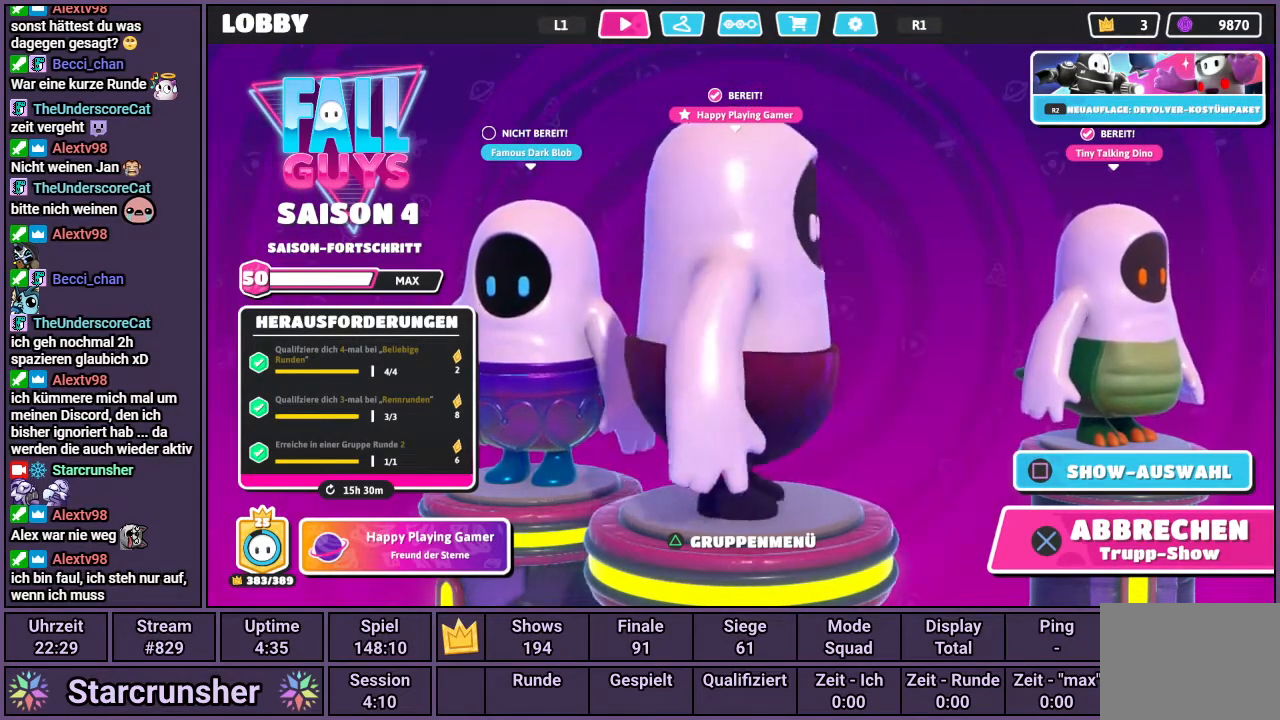
{"buttons": [], "left_stick": "center", "right_stick": "center", "events": [[133, "right_stick", "center"]]}
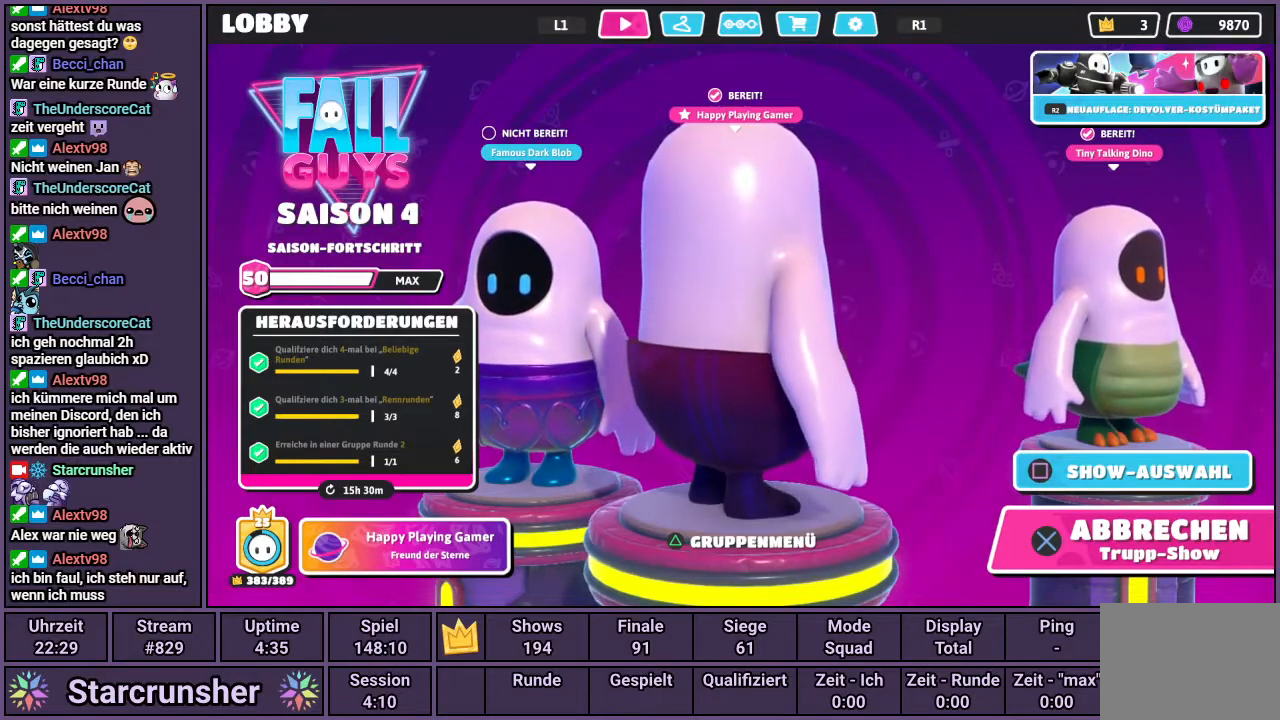
{"buttons": [], "left_stick": "center", "right_stick": "center", "events": []}
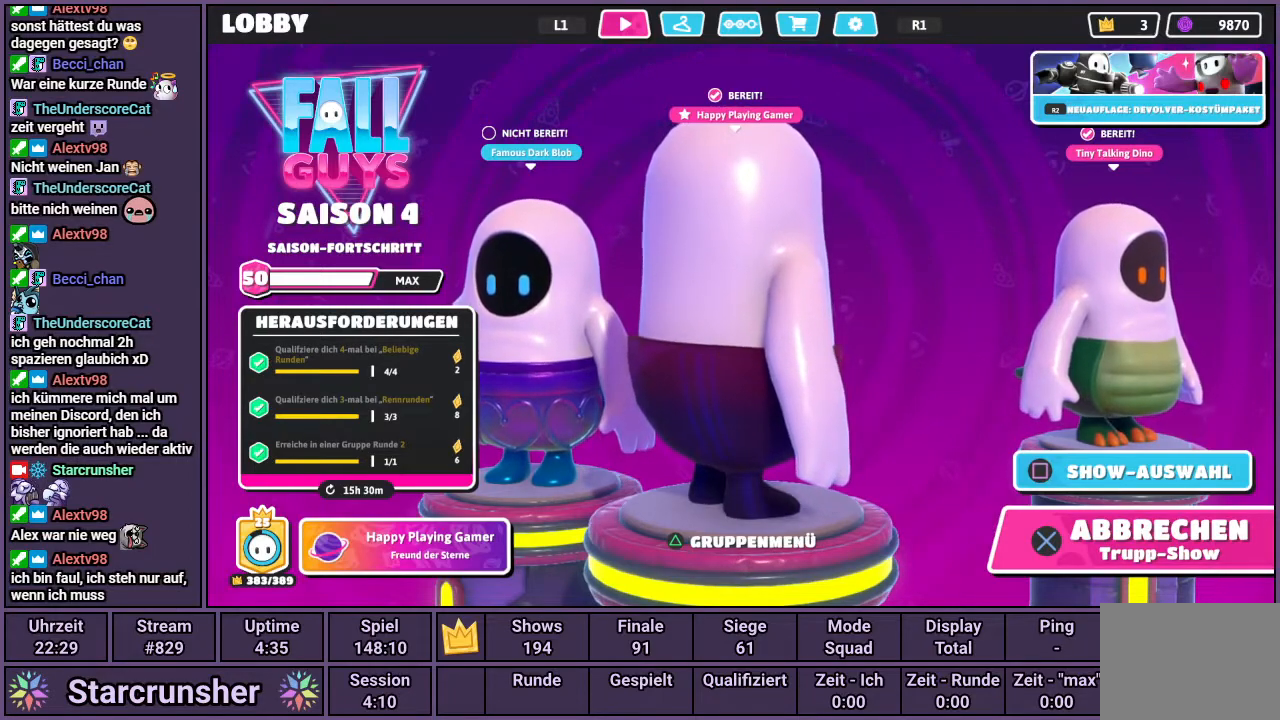
{"buttons": [], "left_stick": "center", "right_stick": "center", "events": []}
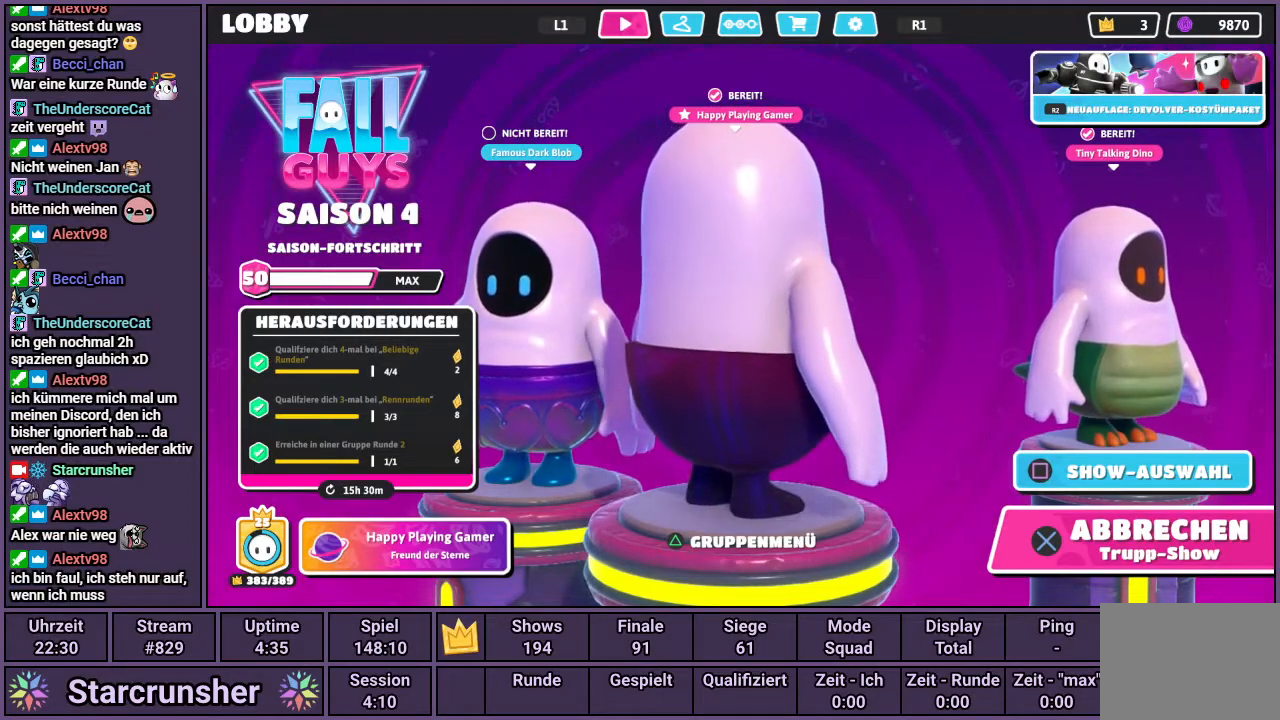
{"buttons": [], "left_stick": "center", "right_stick": "center", "events": []}
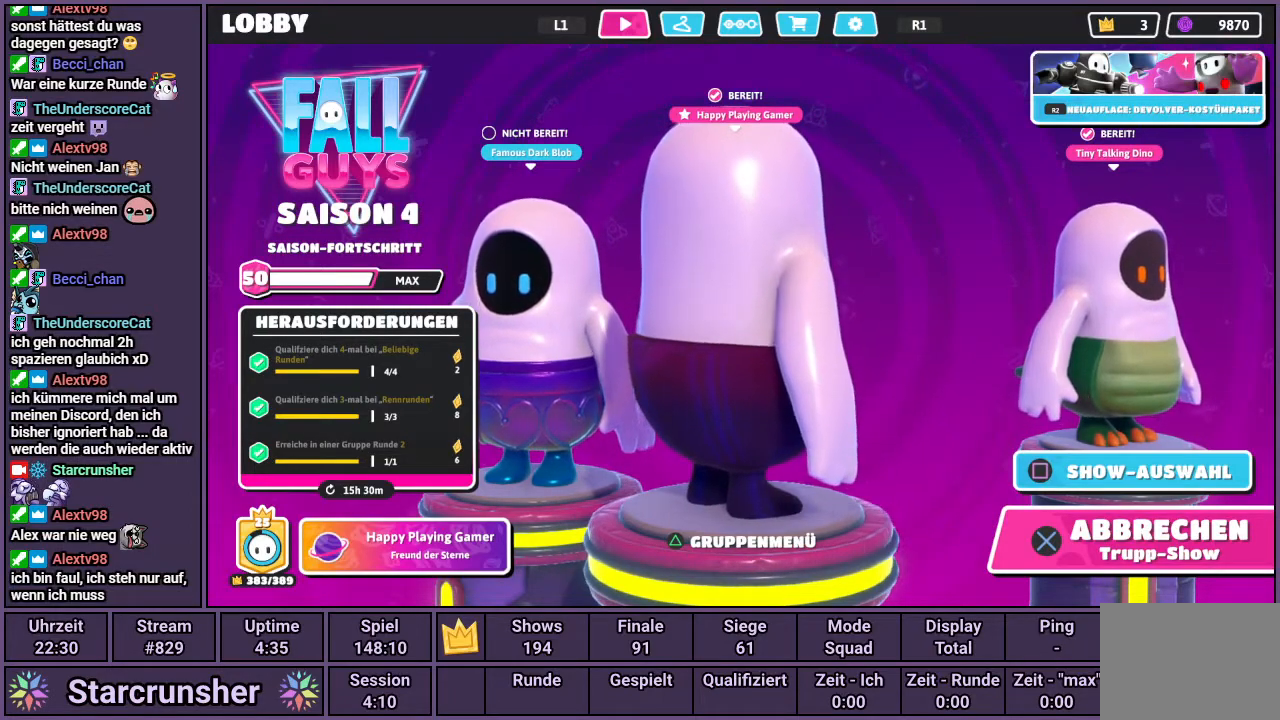
{"buttons": [], "left_stick": "center", "right_stick": "center", "events": []}
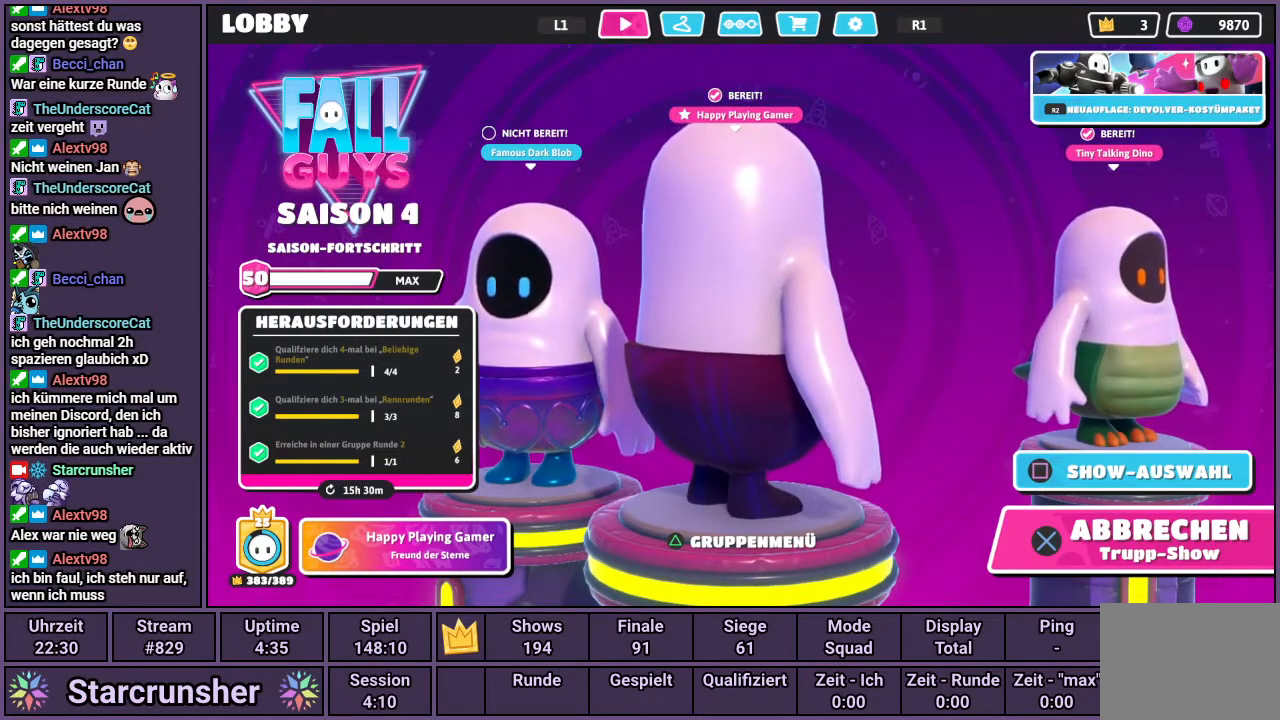
{"buttons": [], "left_stick": "center", "right_stick": "center", "events": []}
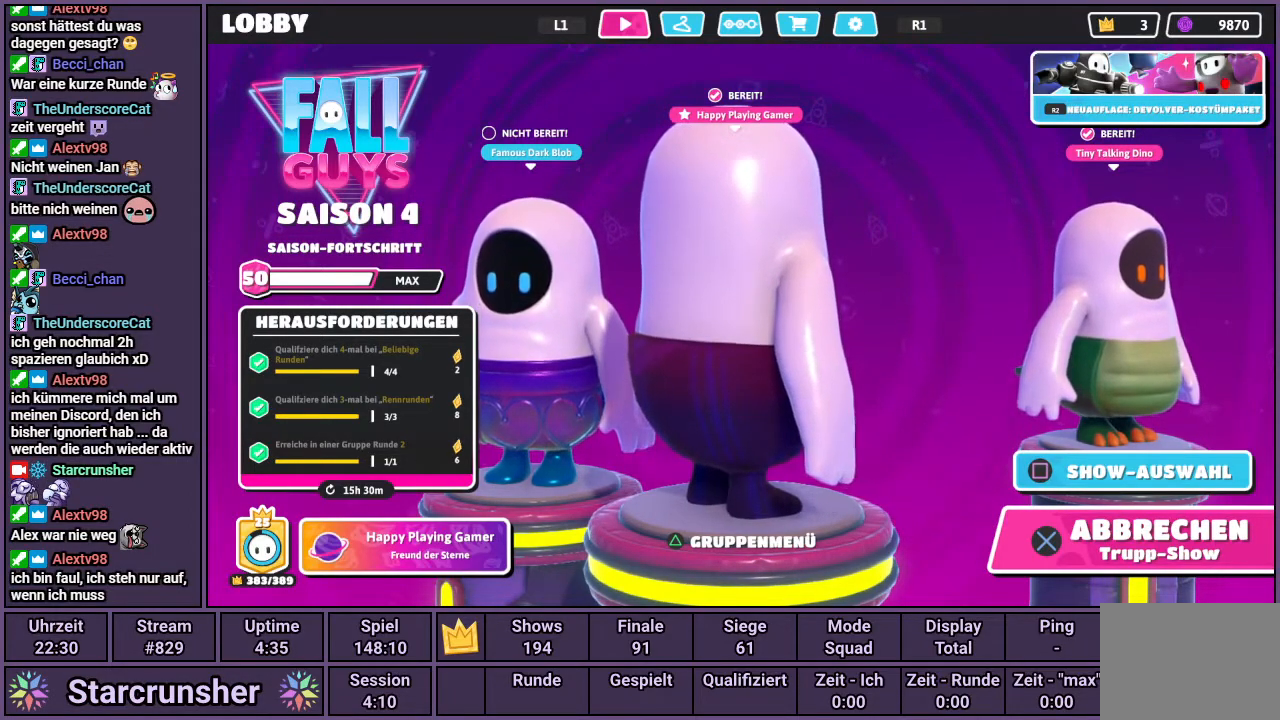
{"buttons": [], "left_stick": "center", "right_stick": "center", "events": [[250, "right_stick", "left"], [417, "right_stick", "center"]]}
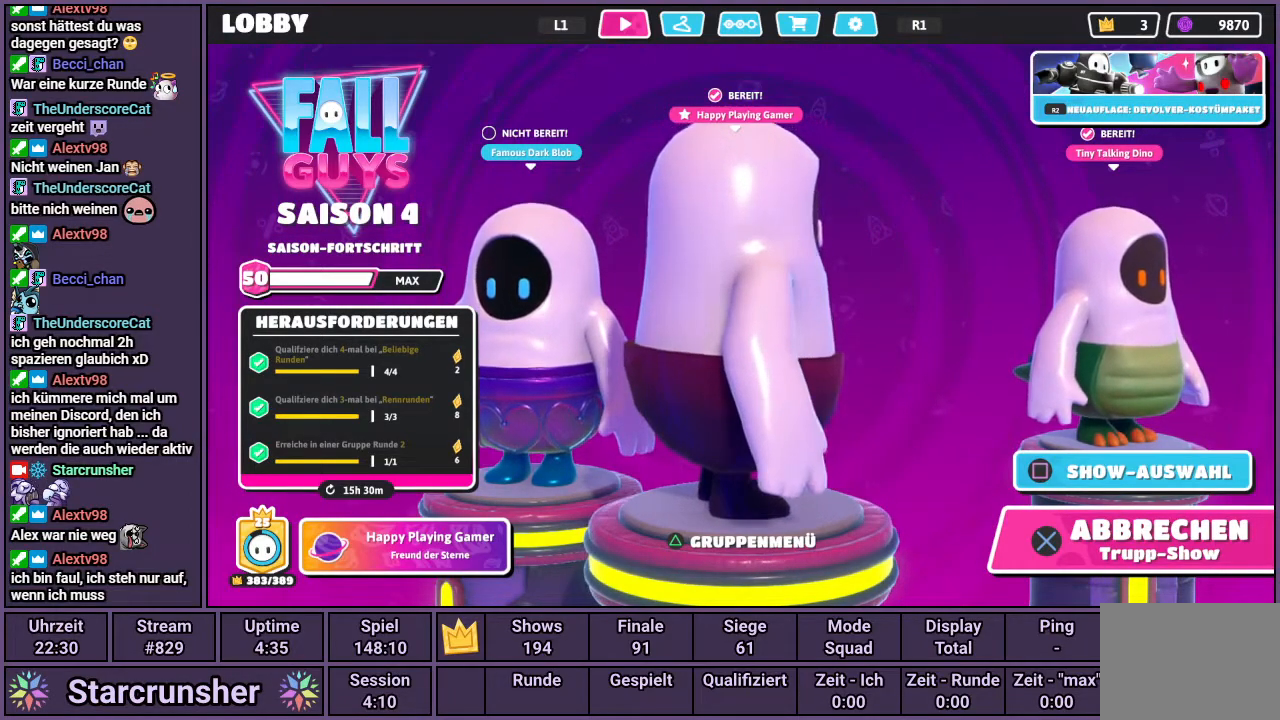
{"buttons": [], "left_stick": "center", "right_stick": "center", "events": [[67, "right_stick", "right"], [217, "right_stick", "center"]]}
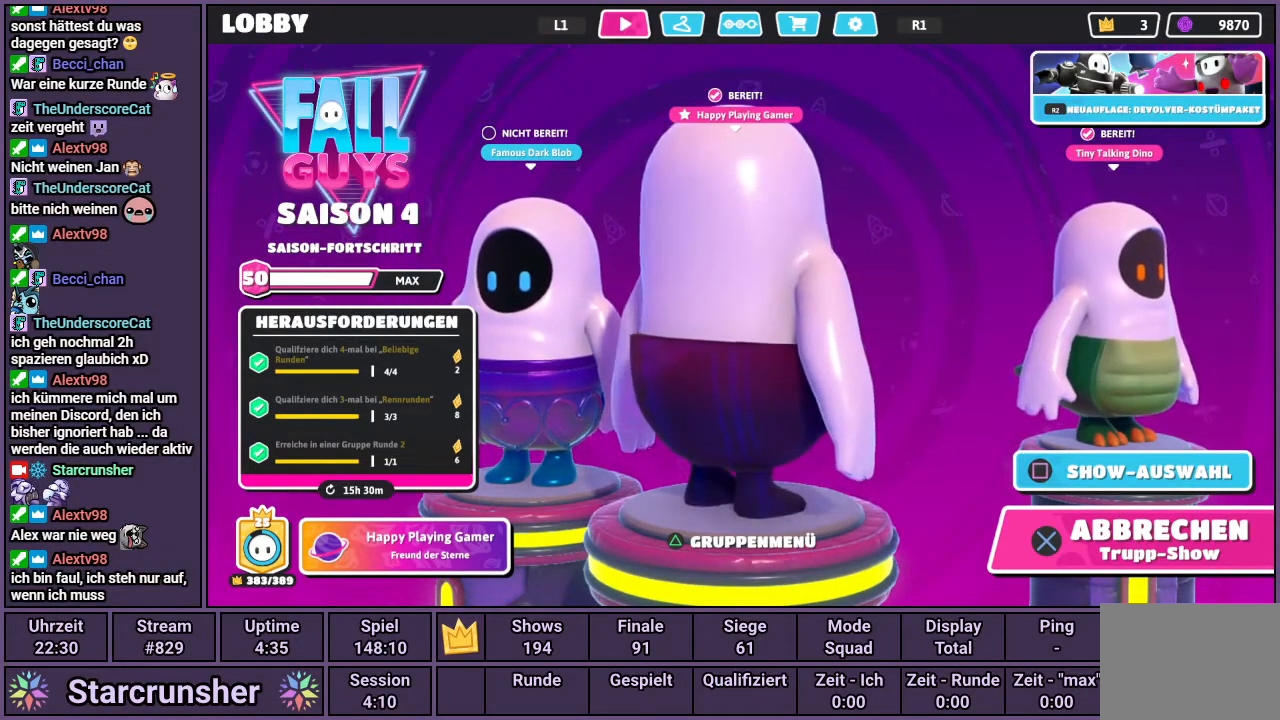
{"buttons": [], "left_stick": "center", "right_stick": "center", "events": []}
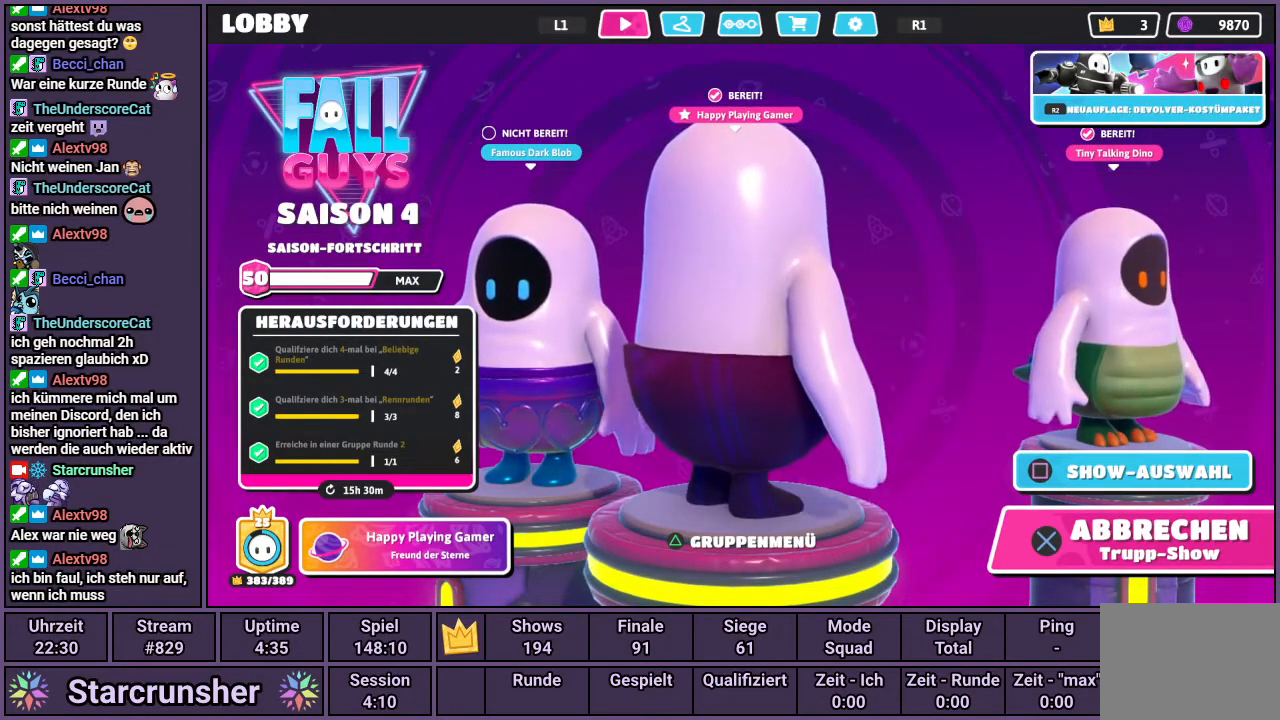
{"buttons": [], "left_stick": "center", "right_stick": "center", "events": []}
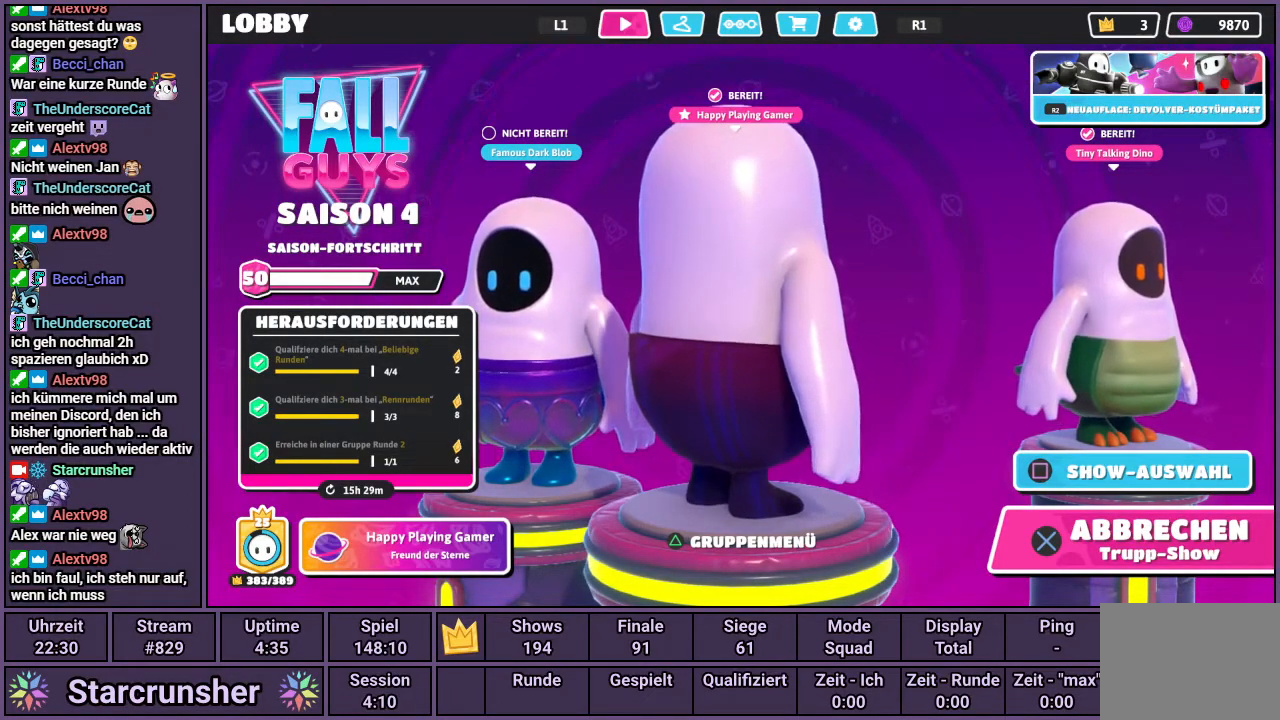
{"buttons": [], "left_stick": "center", "right_stick": "left", "events": [[417, "right_stick", "left"]]}
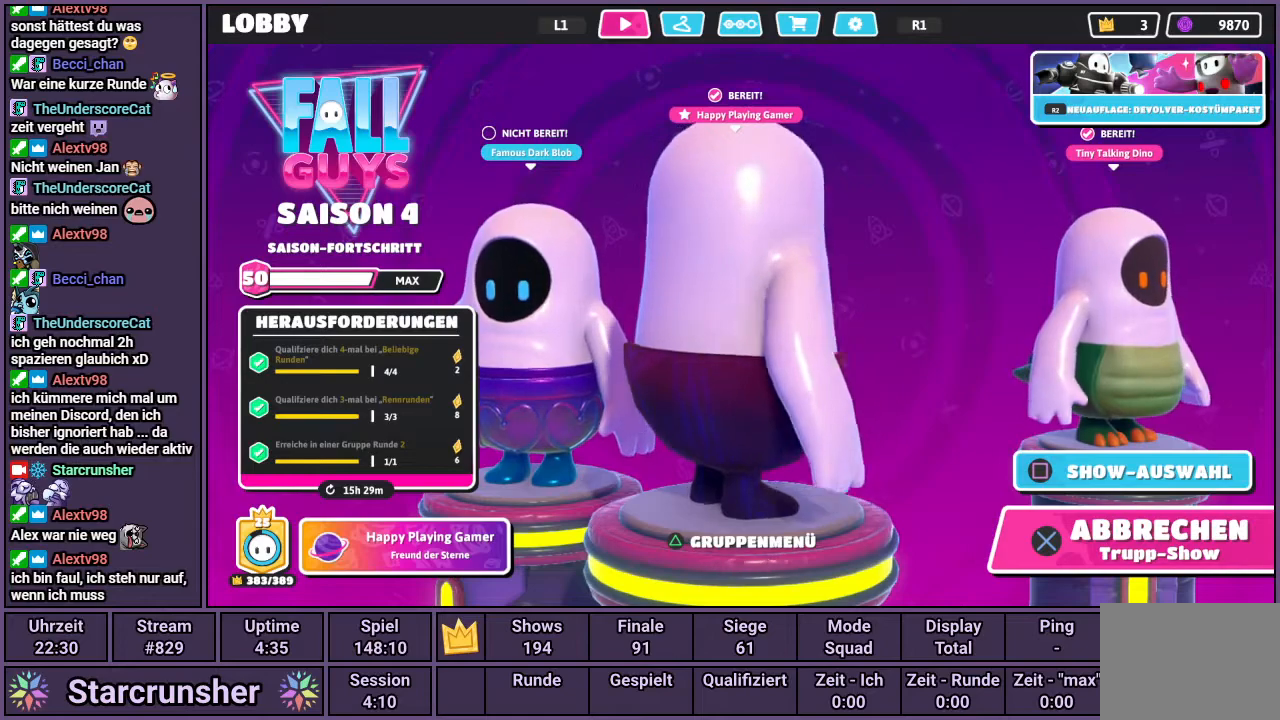
{"buttons": [], "left_stick": "center", "right_stick": "center", "events": [[483, "right_stick", "center"]]}
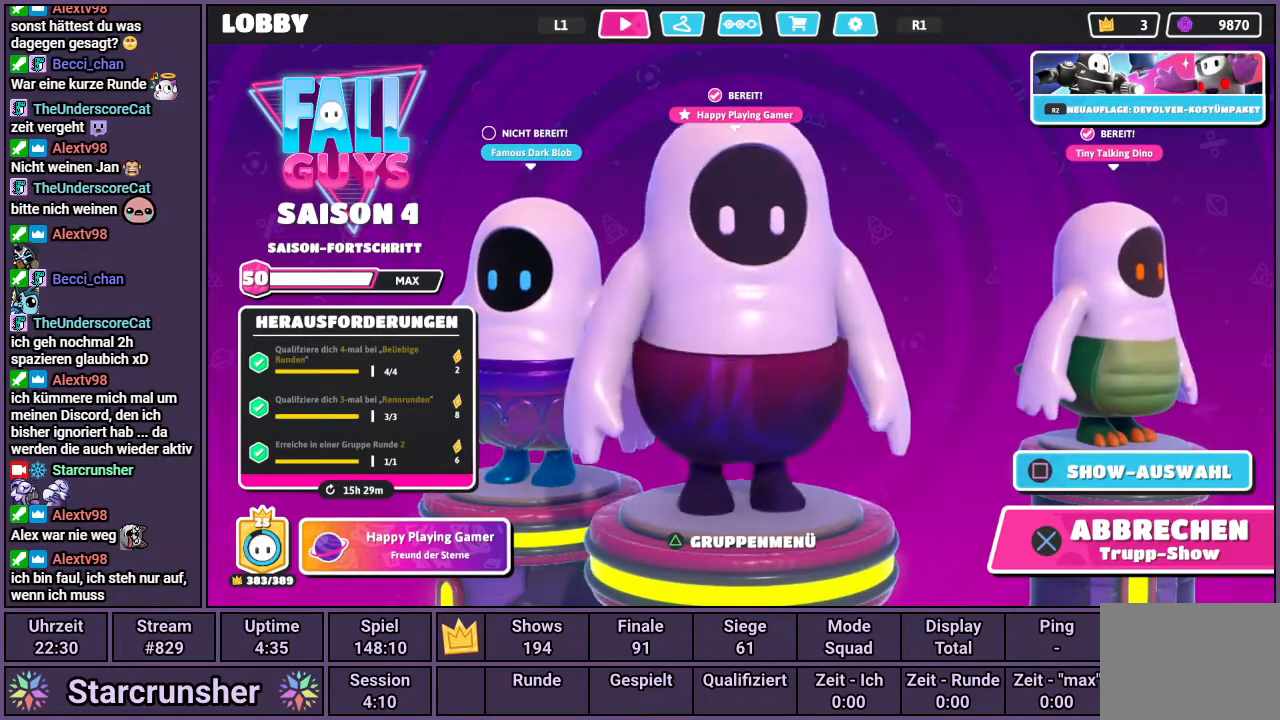
{"buttons": [], "left_stick": "center", "right_stick": "center", "events": []}
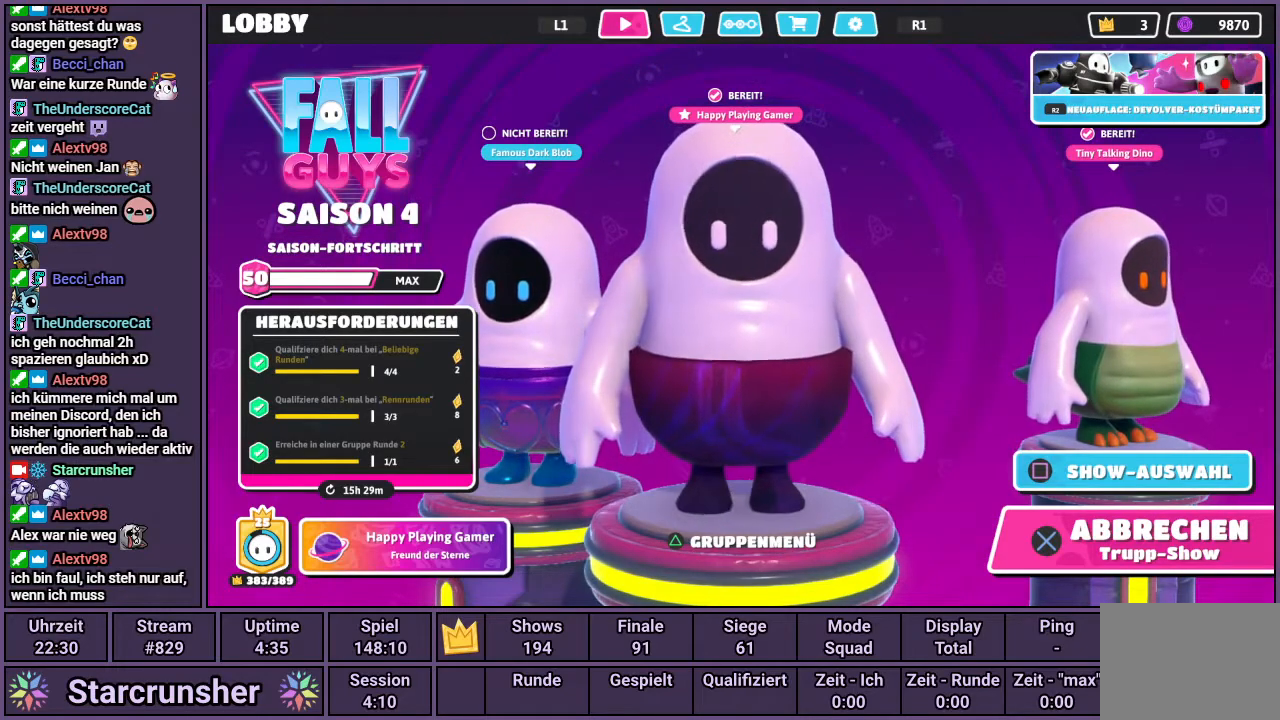
{"buttons": [], "left_stick": "center", "right_stick": "center", "events": []}
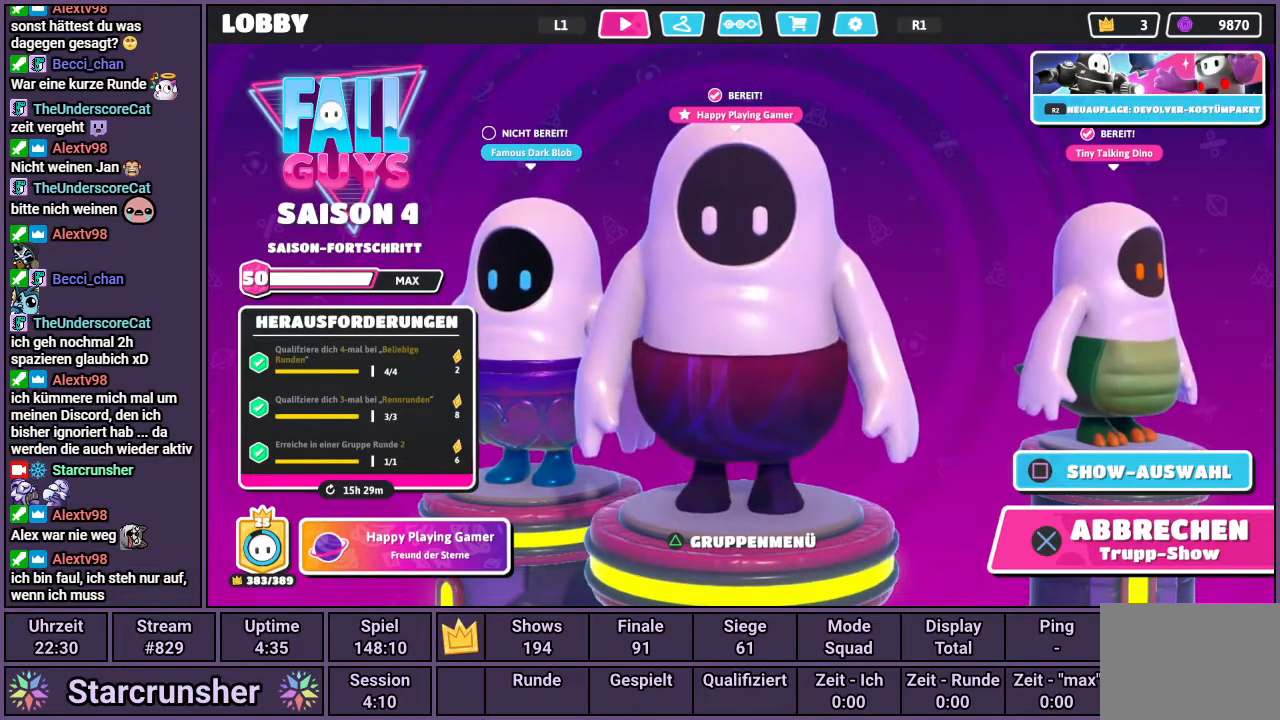
{"buttons": [], "left_stick": "center", "right_stick": "center", "events": []}
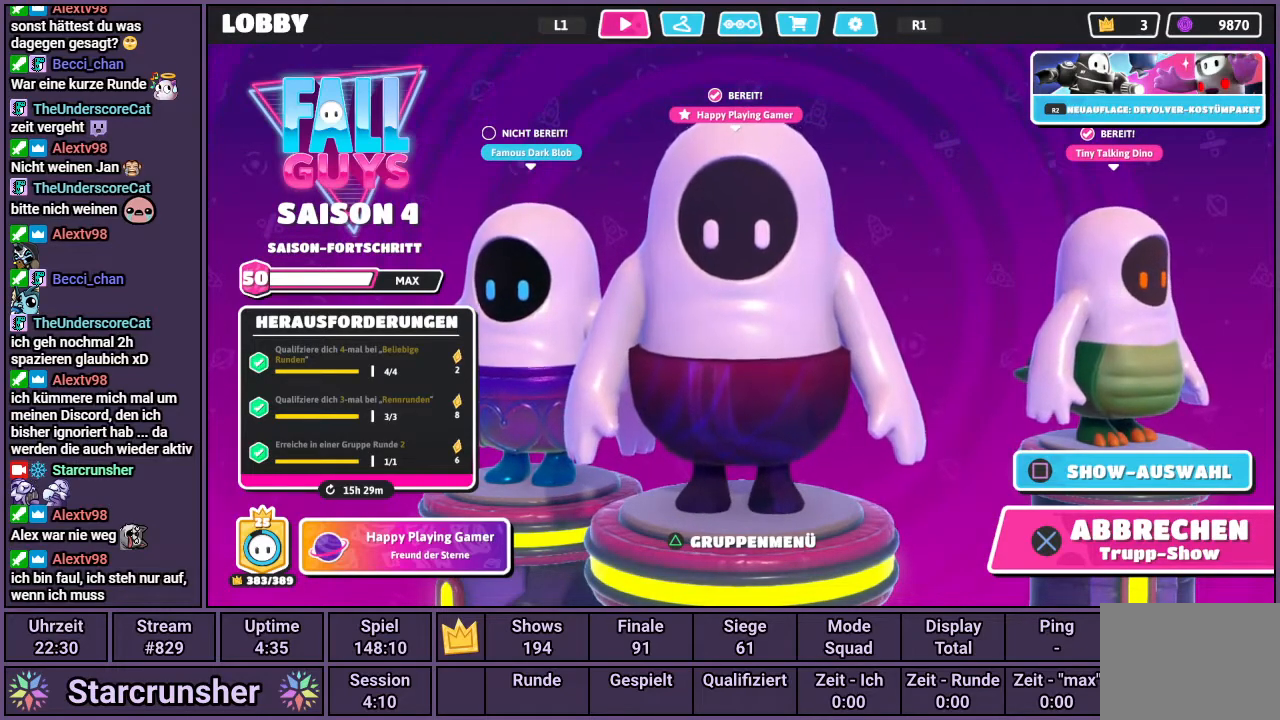
{"buttons": [], "left_stick": "center", "right_stick": "center", "events": []}
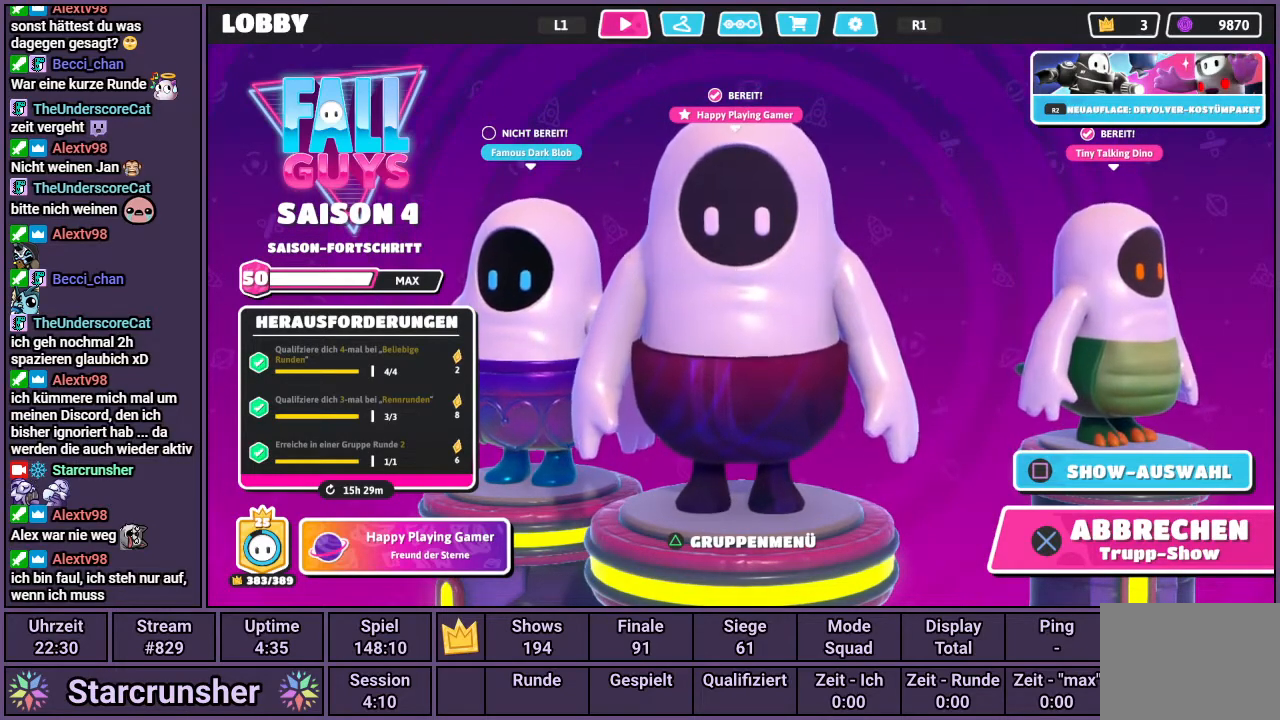
{"buttons": [], "left_stick": "center", "right_stick": "center", "events": []}
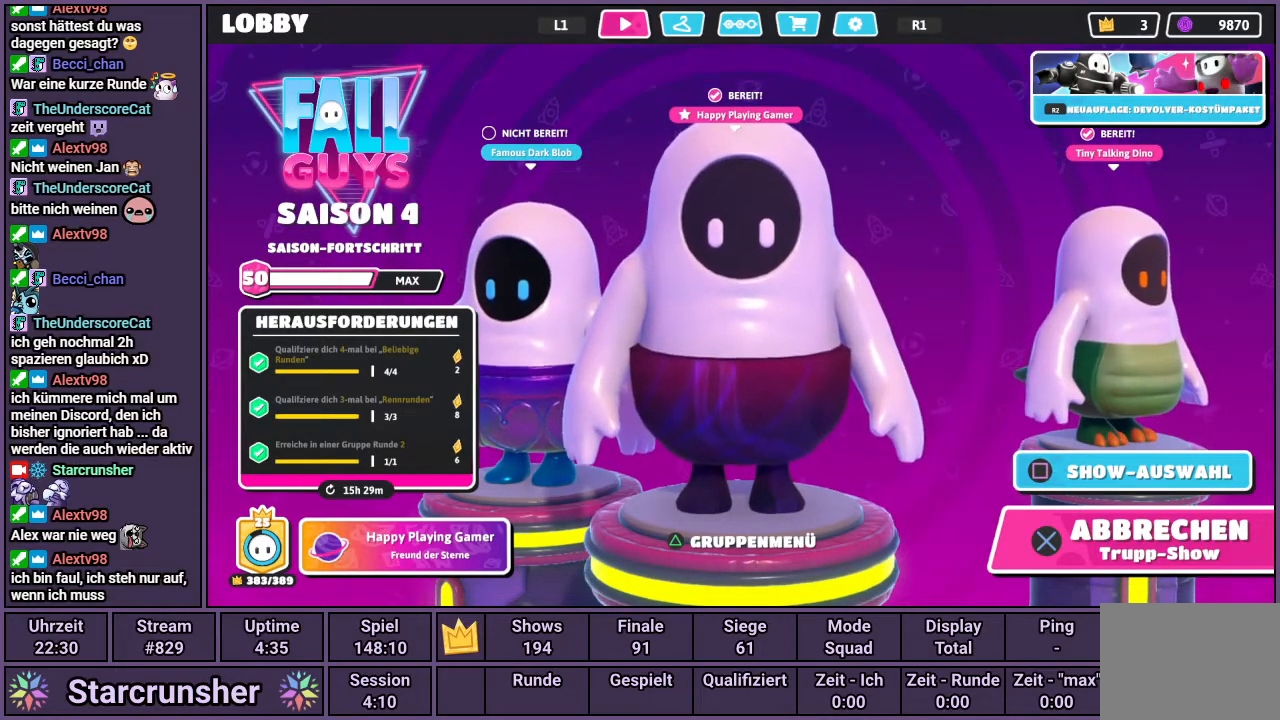
{"buttons": [], "left_stick": "center", "right_stick": "center", "events": []}
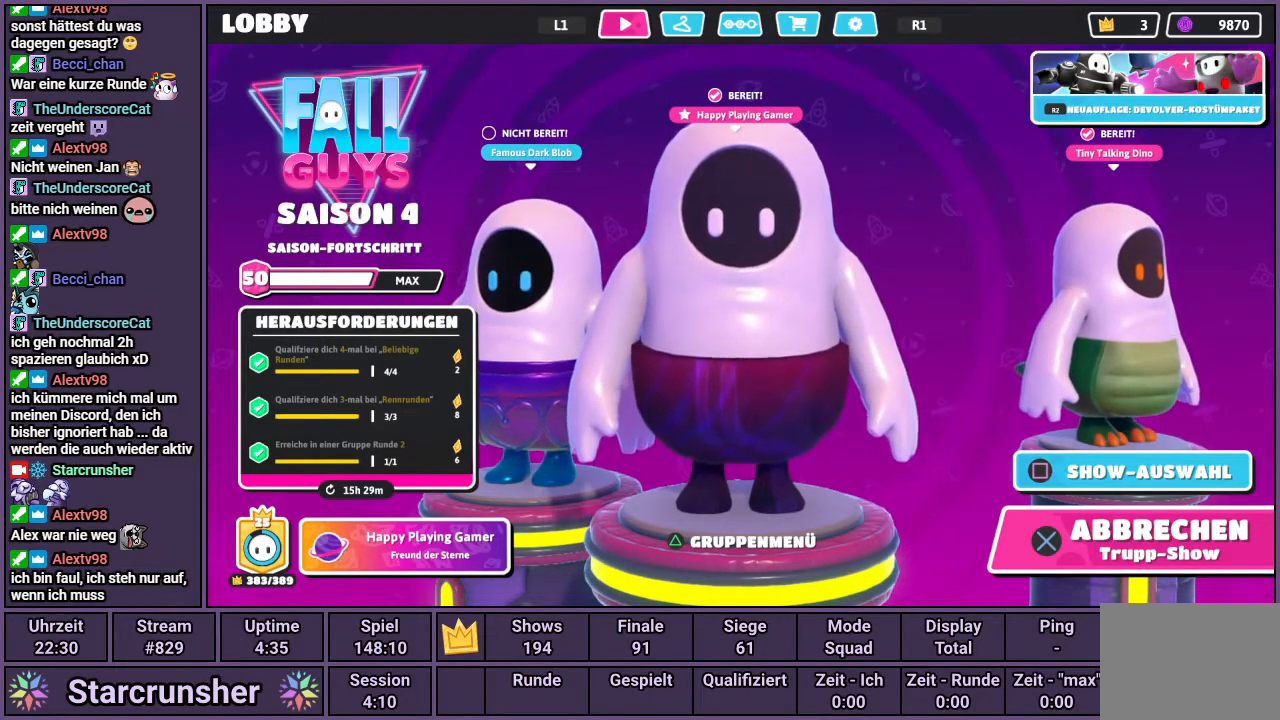
{"buttons": [], "left_stick": "center", "right_stick": "right", "events": [[500, "right_stick", "right"]]}
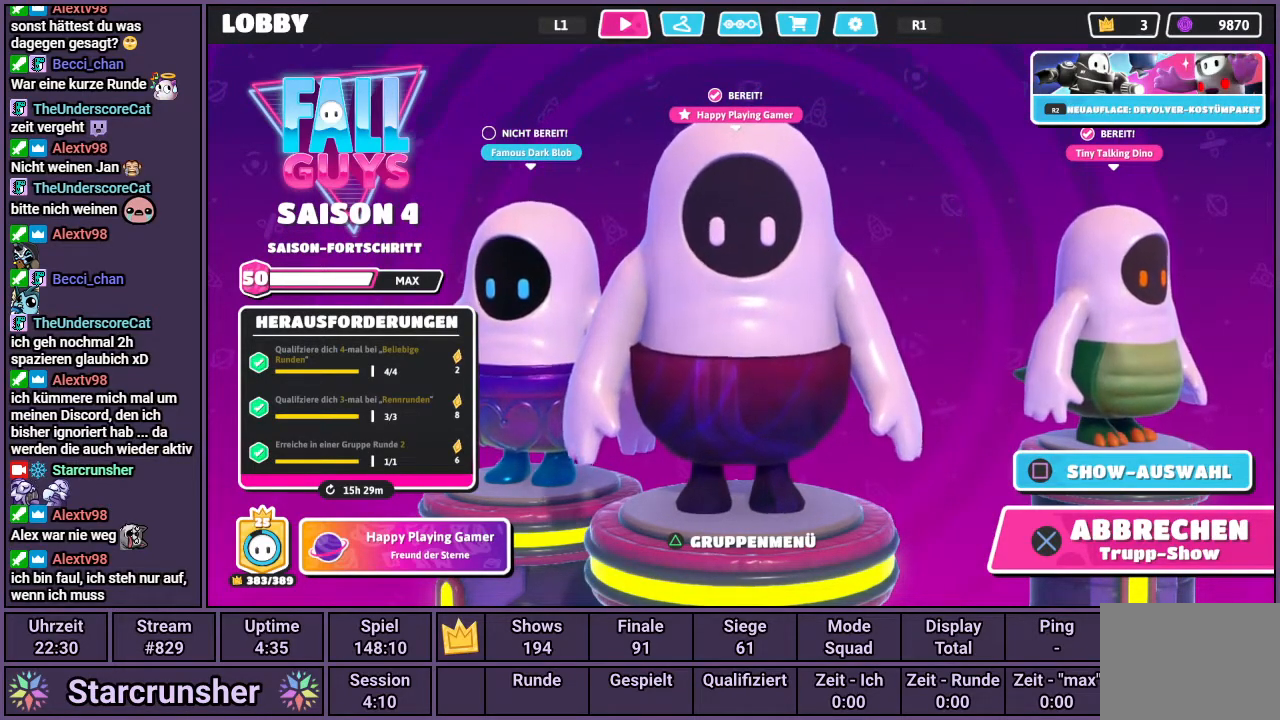
{"buttons": [], "left_stick": "center", "right_stick": "right", "events": []}
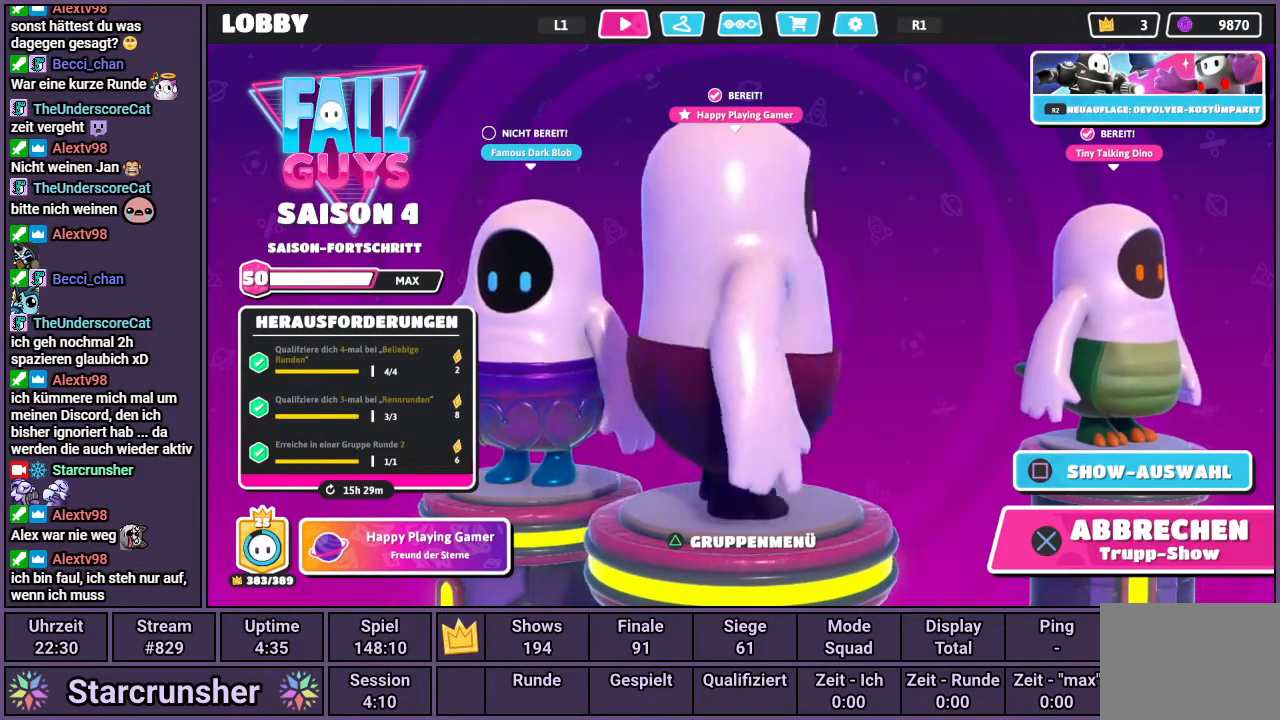
{"buttons": [], "left_stick": "center", "right_stick": "center", "events": [[183, "right_stick", "center"]]}
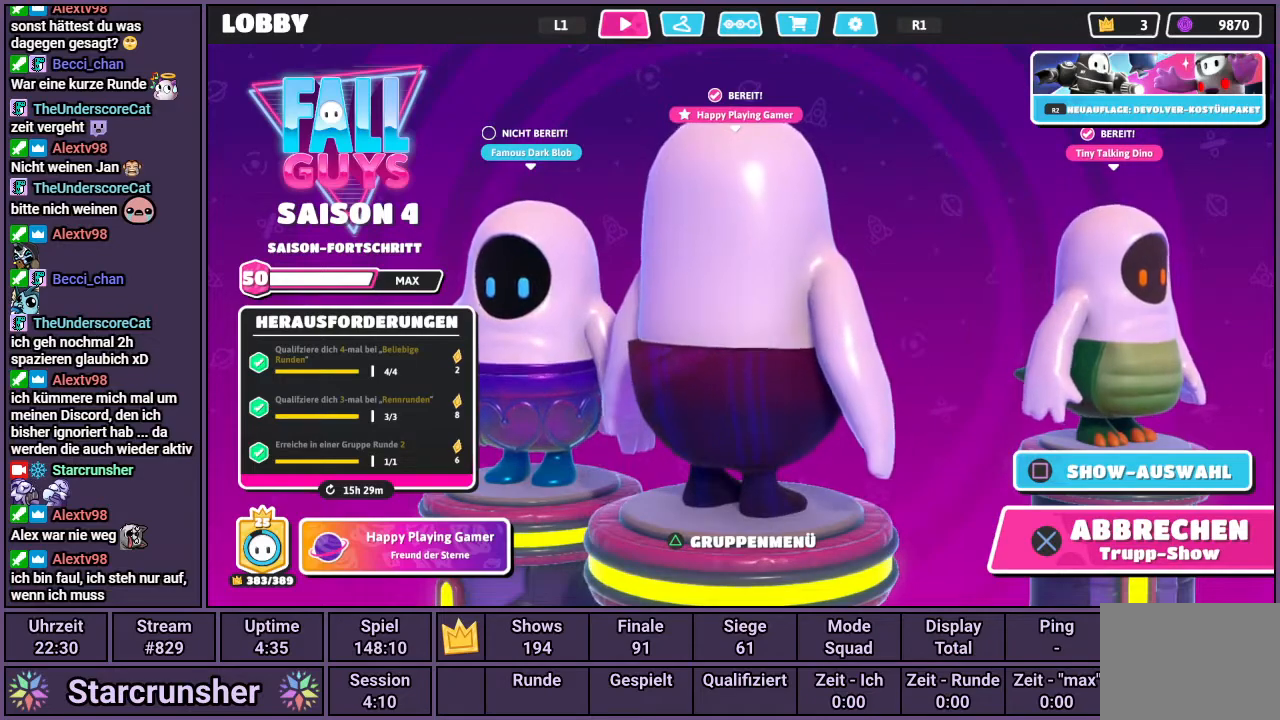
{"buttons": [], "left_stick": "center", "right_stick": "left", "events": [[450, "right_stick", "left"]]}
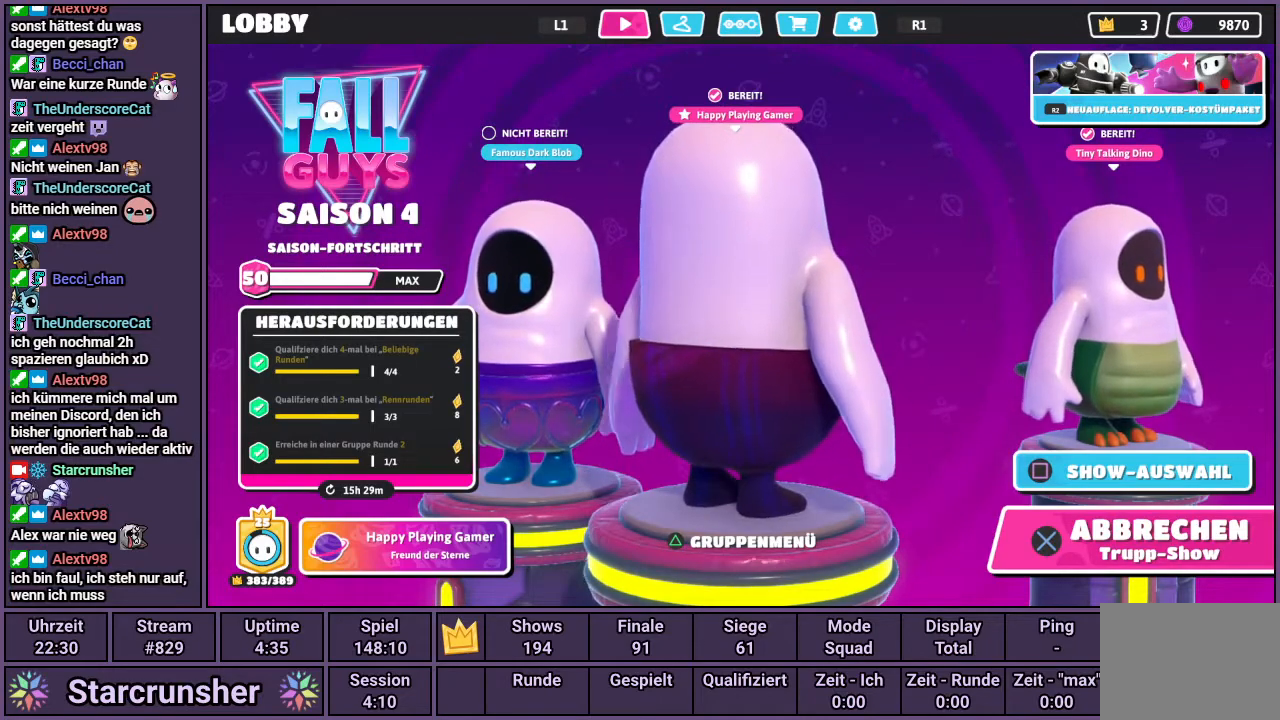
{"buttons": [], "left_stick": "center", "right_stick": "right", "events": [[367, "right_stick", "center"], [450, "right_stick", "right"]]}
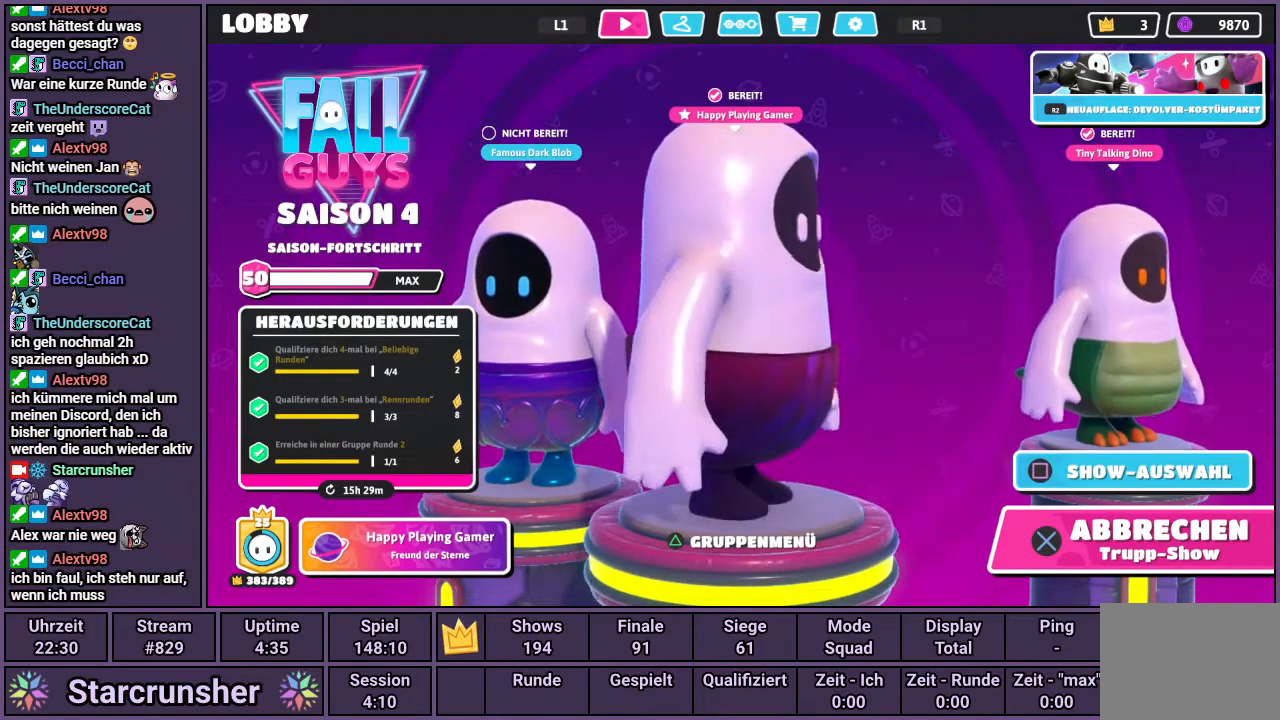
{"buttons": [], "left_stick": "center", "right_stick": "center", "events": [[317, "right_stick", "center"]]}